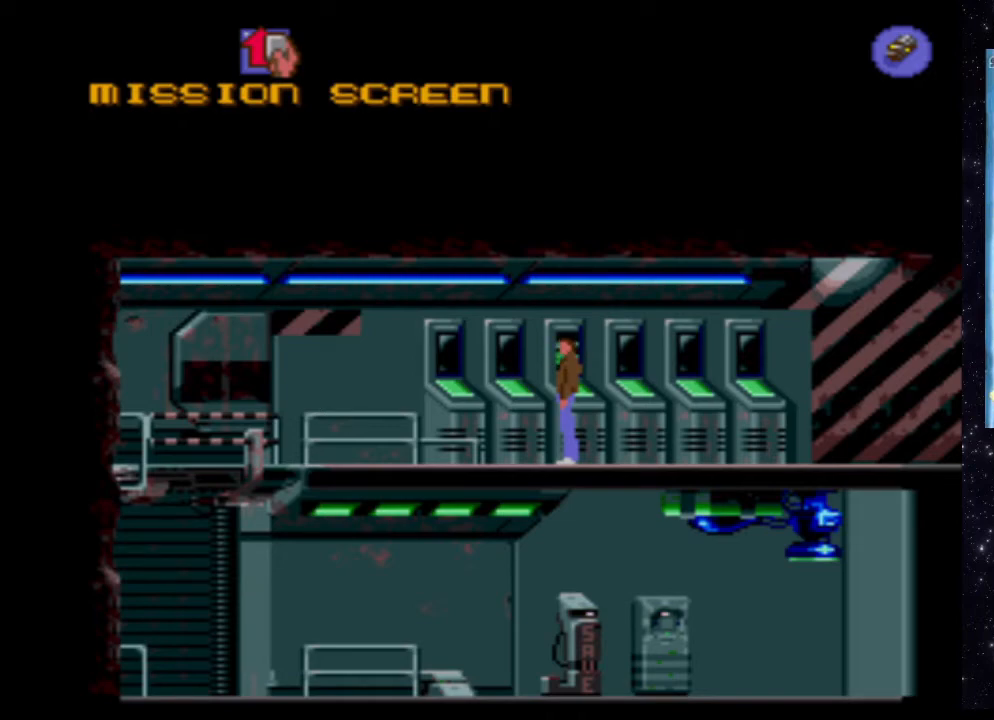
Gameplay with a controller (Xbox layout); each line is a JSON object with the inputs held at the frame after it. "events" lists button and stick changes between this image and that frame as [ms after this image, input, new state], when the widget could be followed in between. Not read: L3 R3 left_stick right_stick.
{"buttons": [], "events": [[60, "START", "down"], [180, "START", "up"]]}
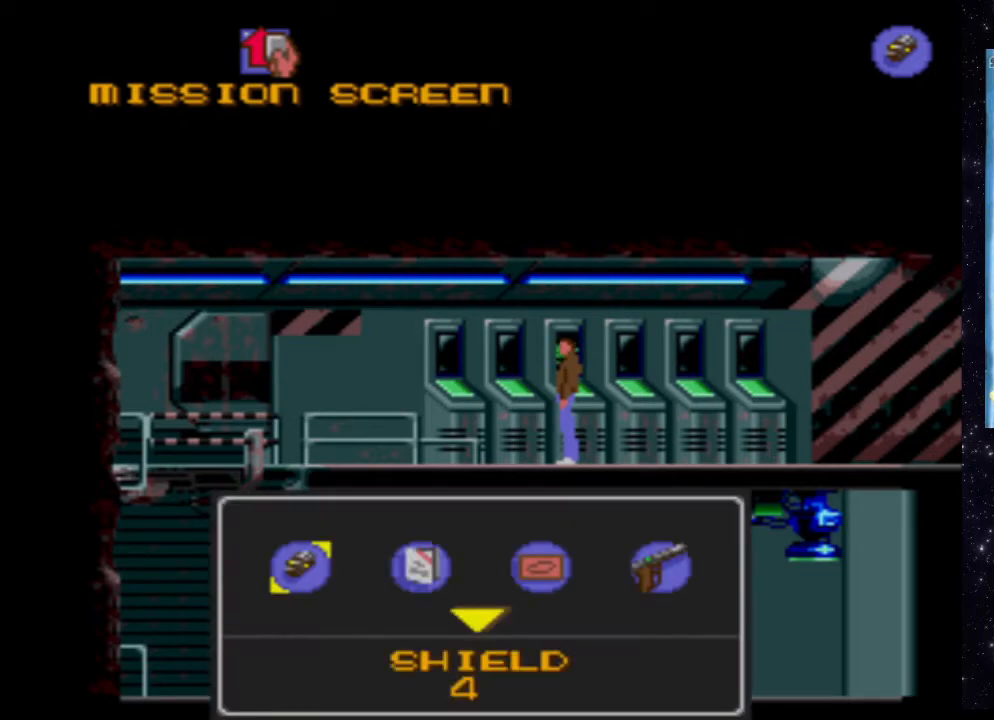
{"buttons": [], "events": []}
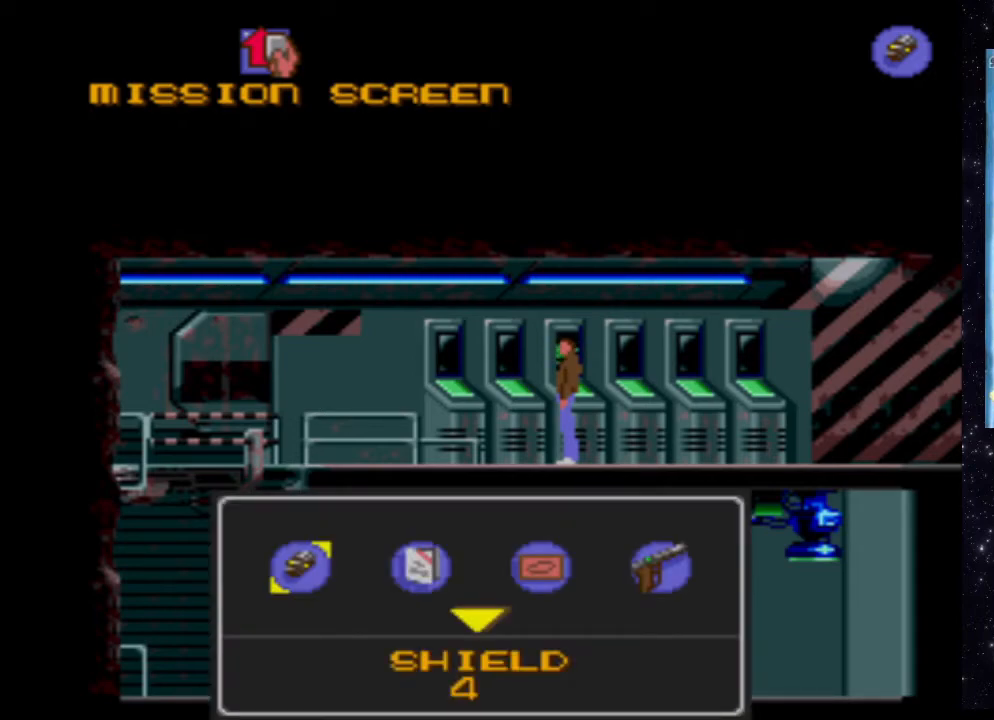
{"buttons": [], "events": [[120, "DPAD_RIGHT", "down"], [320, "DPAD_RIGHT", "up"]]}
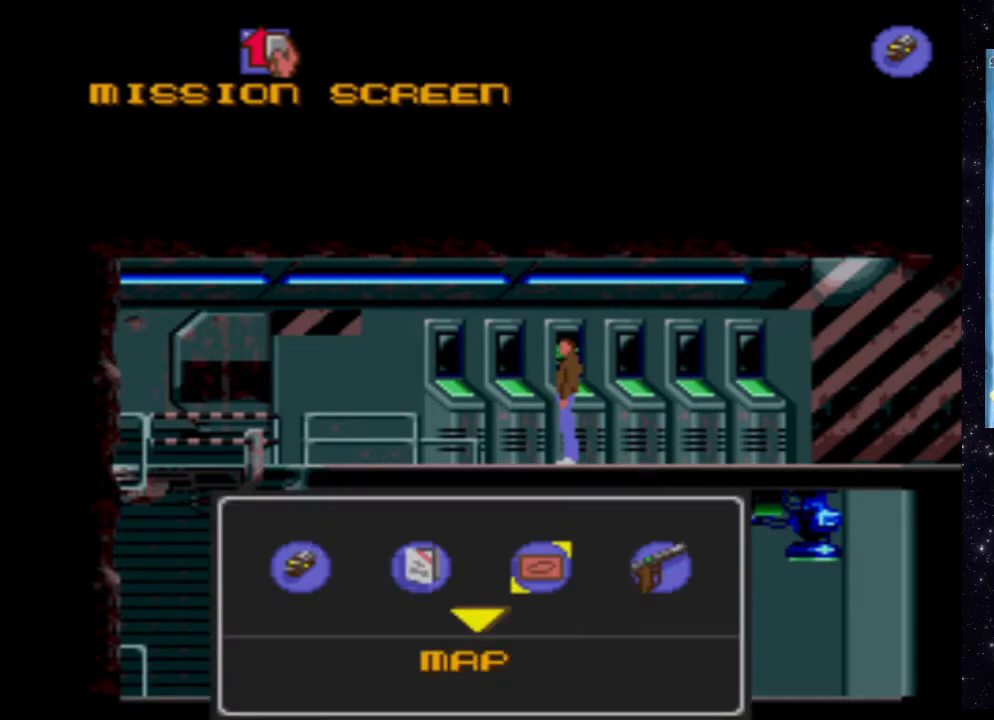
{"buttons": [], "events": [[440, "DPAD_LEFT", "down"], [500, "DPAD_LEFT", "up"]]}
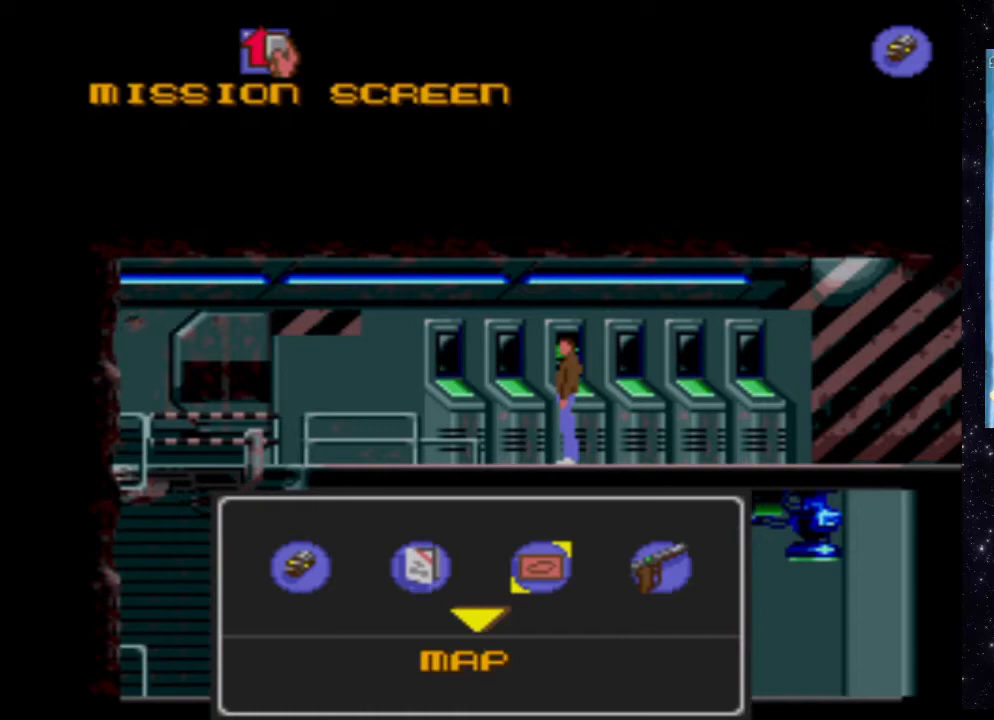
{"buttons": [], "events": []}
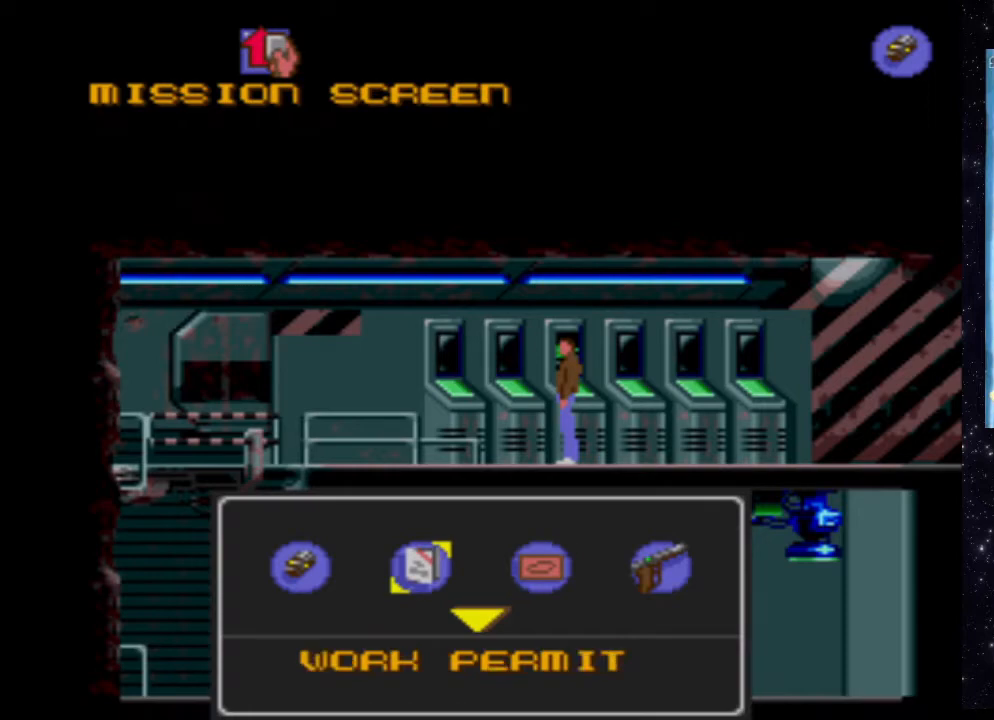
{"buttons": [], "events": [[120, "START", "down"], [220, "START", "up"]]}
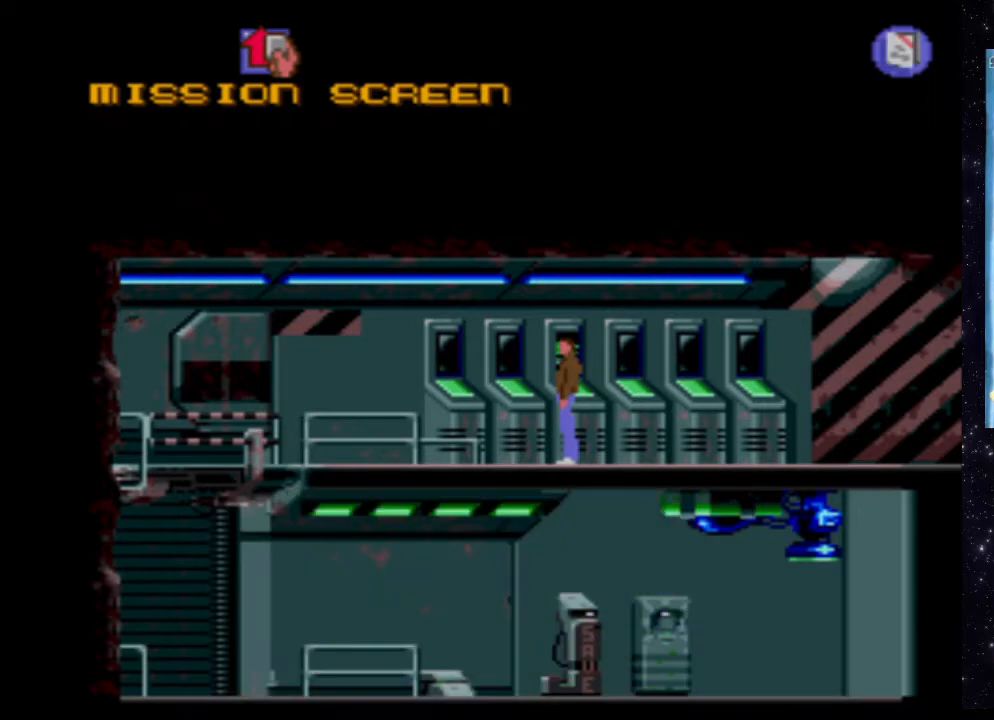
{"buttons": ["A"], "events": [[240, "A", "down"]]}
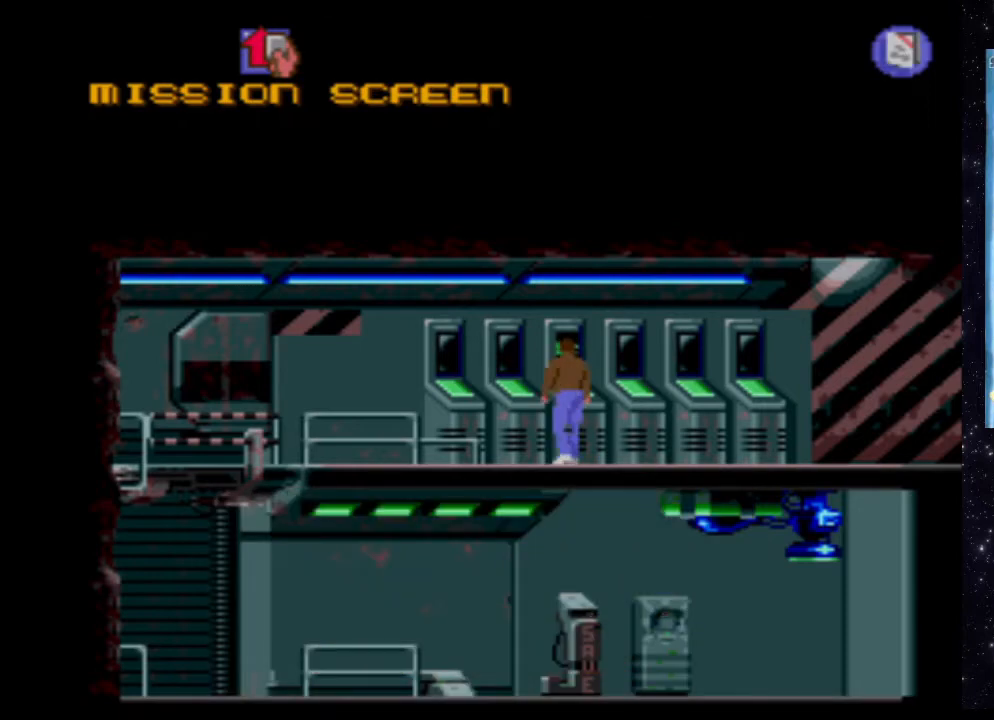
{"buttons": [], "events": [[420, "A", "up"]]}